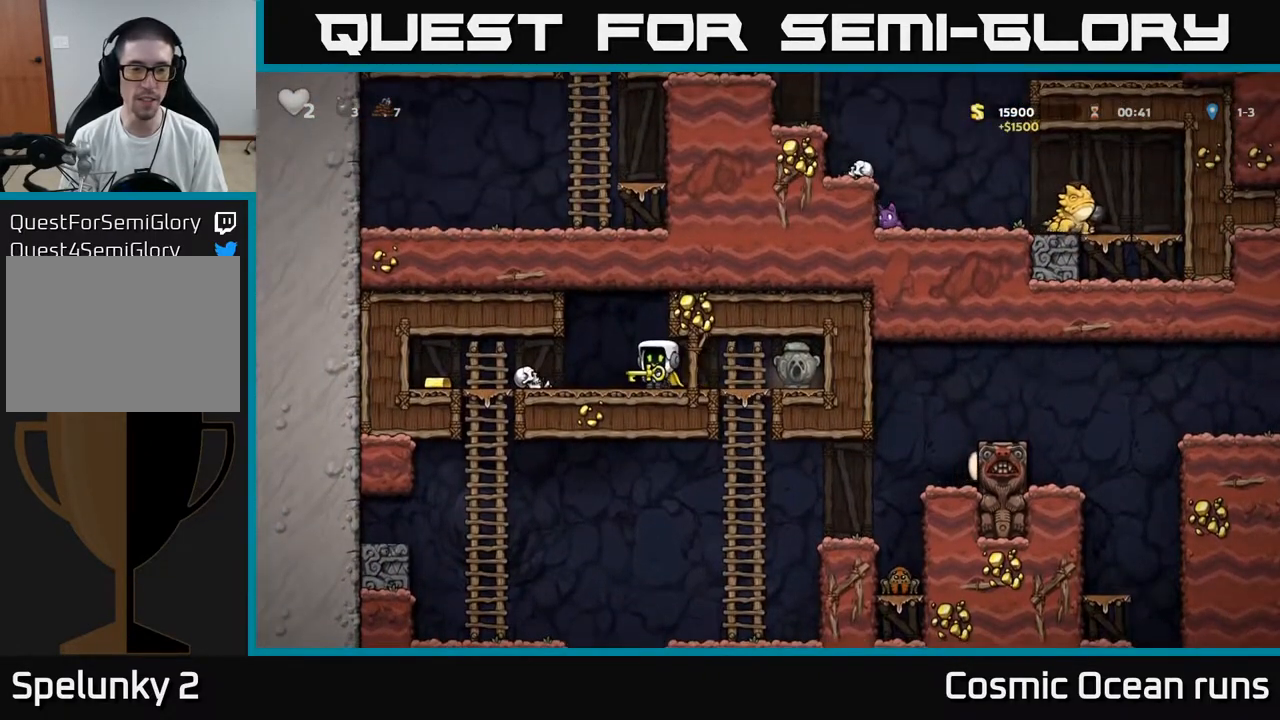
Gameplay with a controller (Xbox layout); each line is a JSON object with the inputs held at the frame after it (dt_ms = milliseconds from this image to that frame). "events" lists button and stick changes between this image and that frame as [ms after this image, input, new state], when the widget could be followed in between.
{"dt_ms": 500, "buttons": [], "left_stick": "center", "right_stick": "center", "events": [[83, "DPAD_LEFT", "down"], [133, "X", "down"], [200, "DPAD_LEFT", "up"], [217, "X", "up"]]}
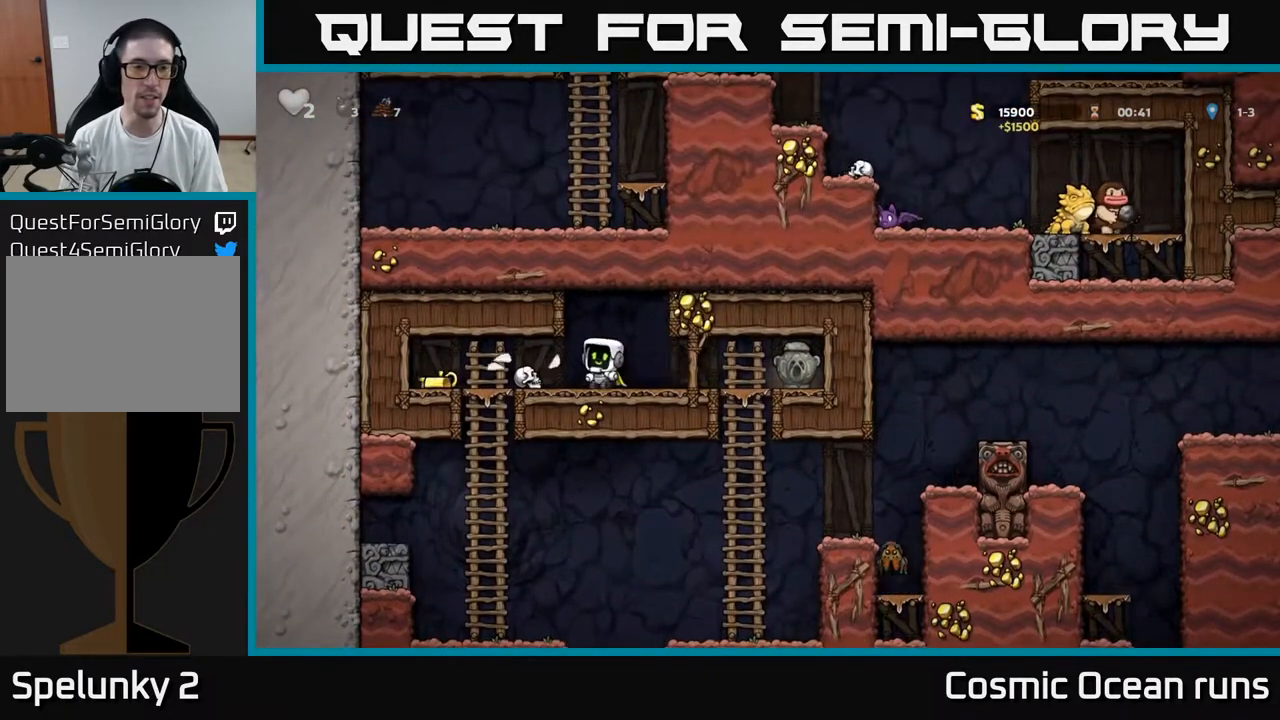
{"dt_ms": 500, "buttons": ["DPAD_LEFT"], "left_stick": "center", "right_stick": "center", "events": [[283, "DPAD_LEFT", "down"]]}
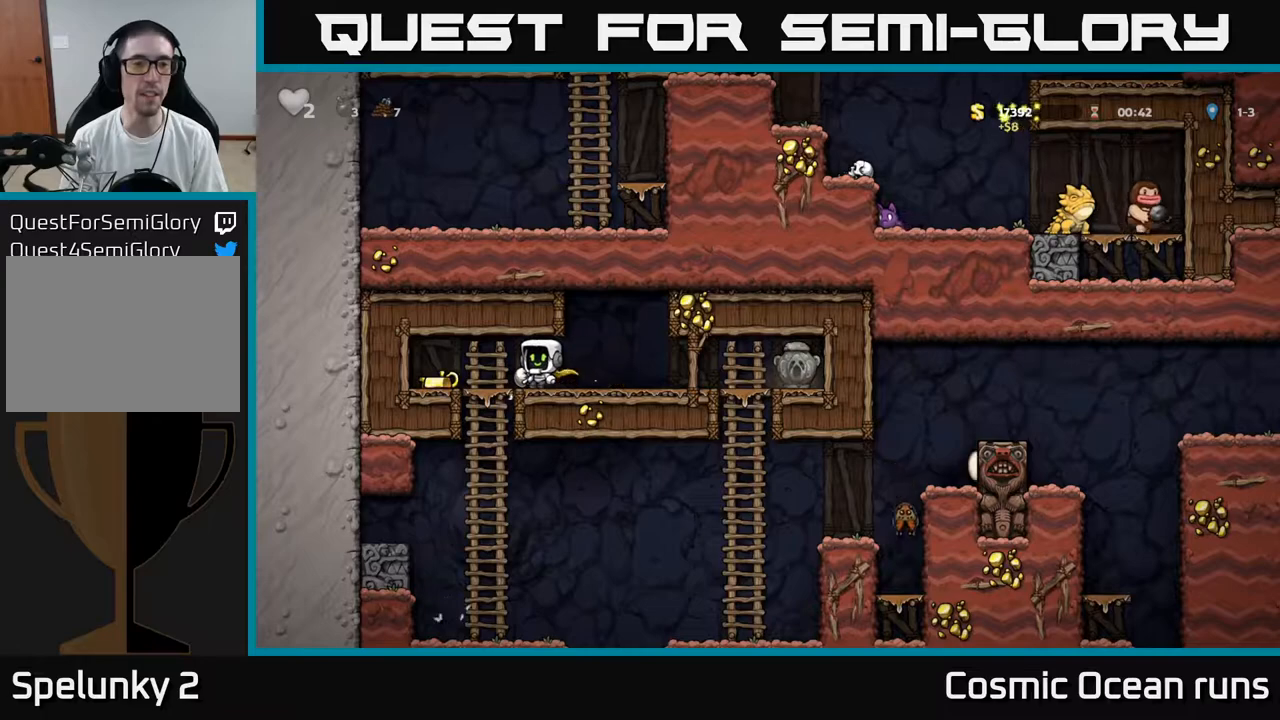
{"dt_ms": 500, "buttons": [], "left_stick": "center", "right_stick": "center", "events": [[233, "DPAD_LEFT", "up"]]}
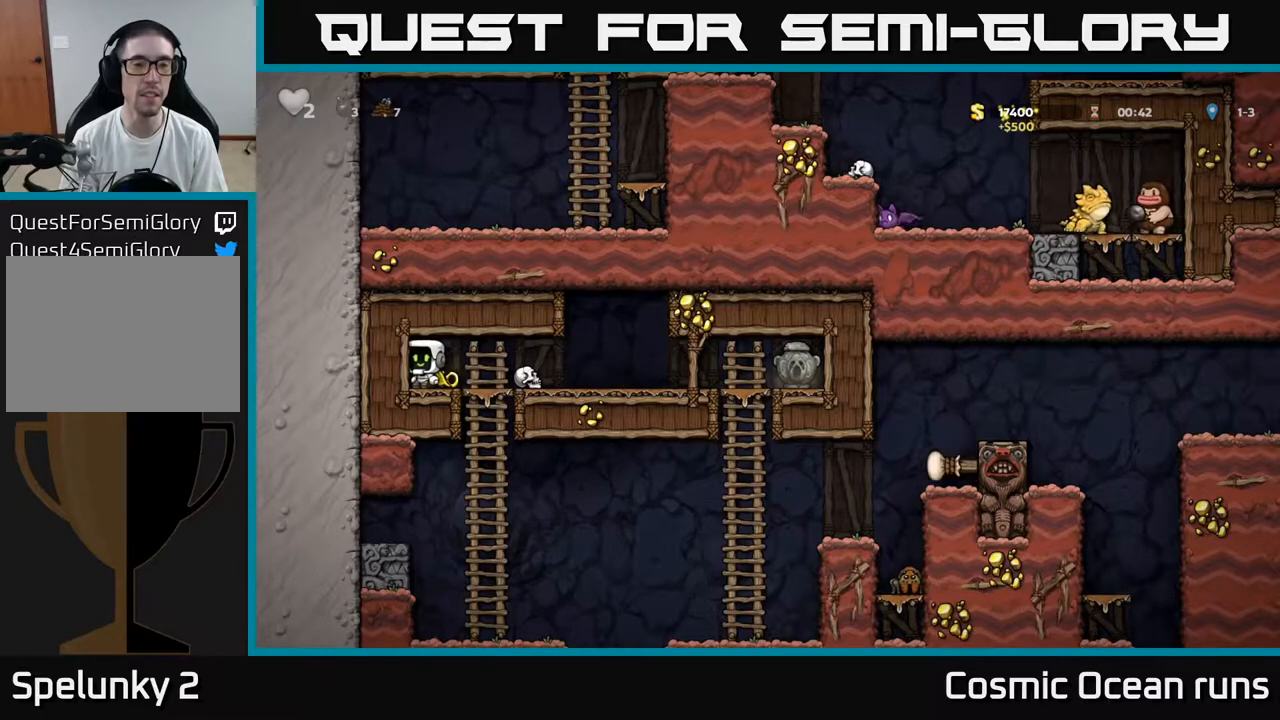
{"dt_ms": 500, "buttons": ["DPAD_RIGHT"], "left_stick": "center", "right_stick": "center", "events": [[50, "DPAD_DOWN", "down"], [117, "X", "down"], [200, "X", "up"], [217, "DPAD_DOWN", "up"], [233, "DPAD_RIGHT", "down"]]}
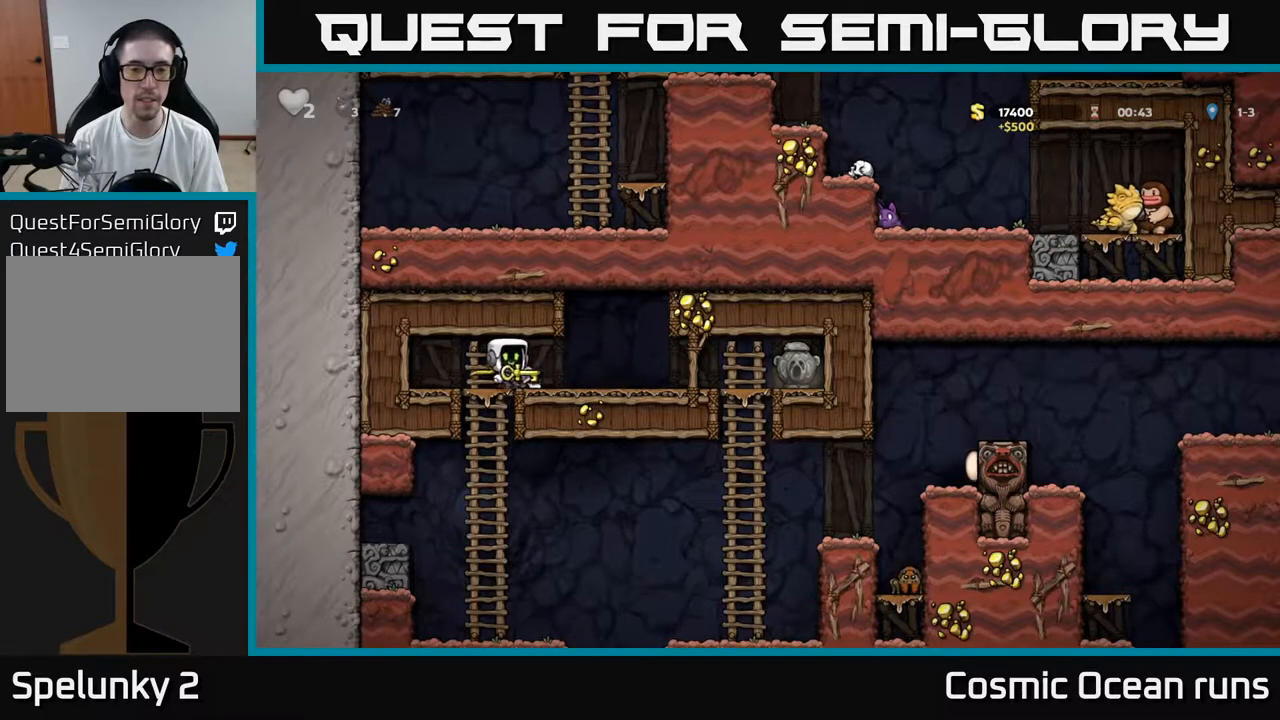
{"dt_ms": 500, "buttons": ["DPAD_DOWN"], "left_stick": "center", "right_stick": "center", "events": [[317, "DPAD_RIGHT", "up"], [367, "DPAD_DOWN", "down"]]}
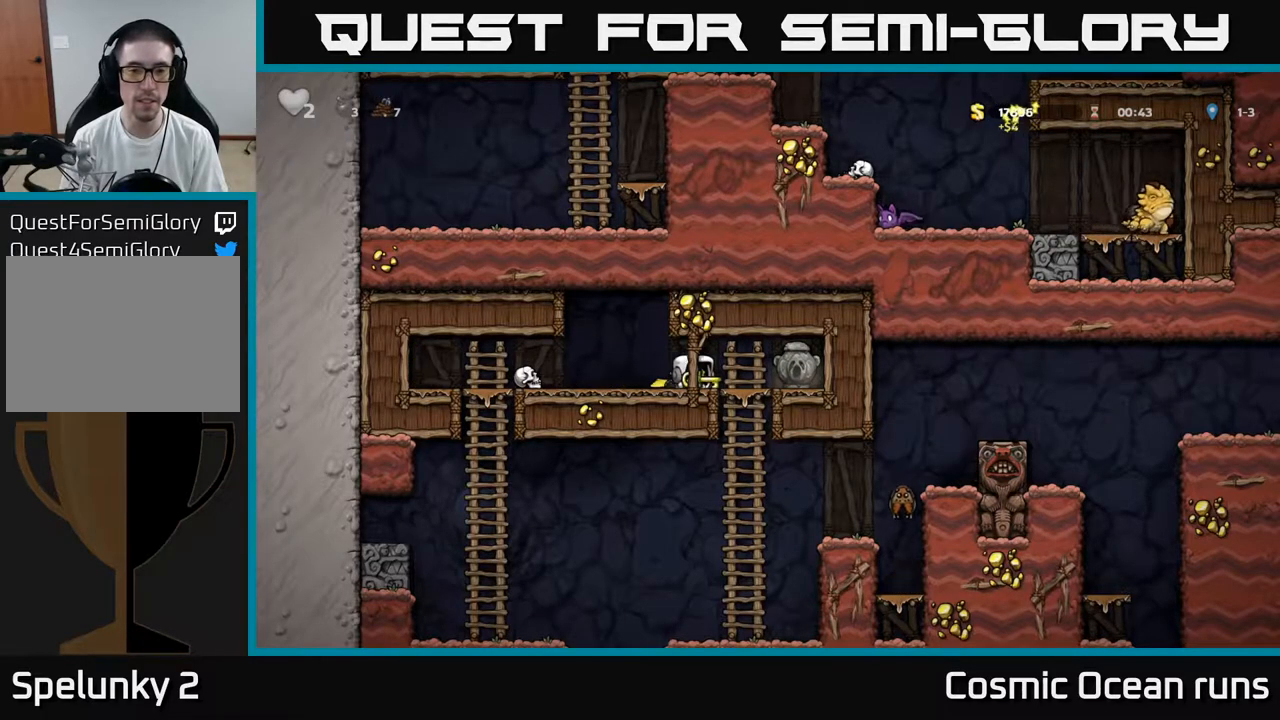
{"dt_ms": 500, "buttons": ["DPAD_DOWN"], "left_stick": "center", "right_stick": "center", "events": []}
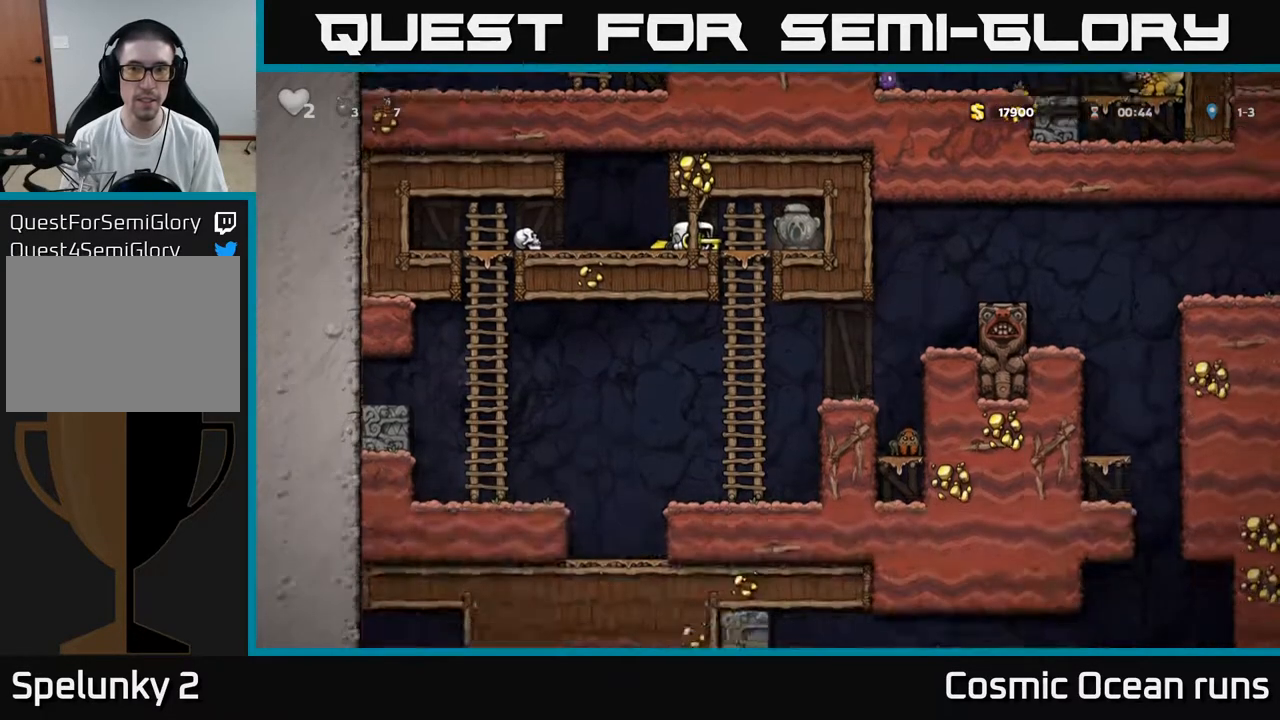
{"dt_ms": 500, "buttons": [], "left_stick": "center", "right_stick": "center", "events": [[333, "DPAD_DOWN", "up"]]}
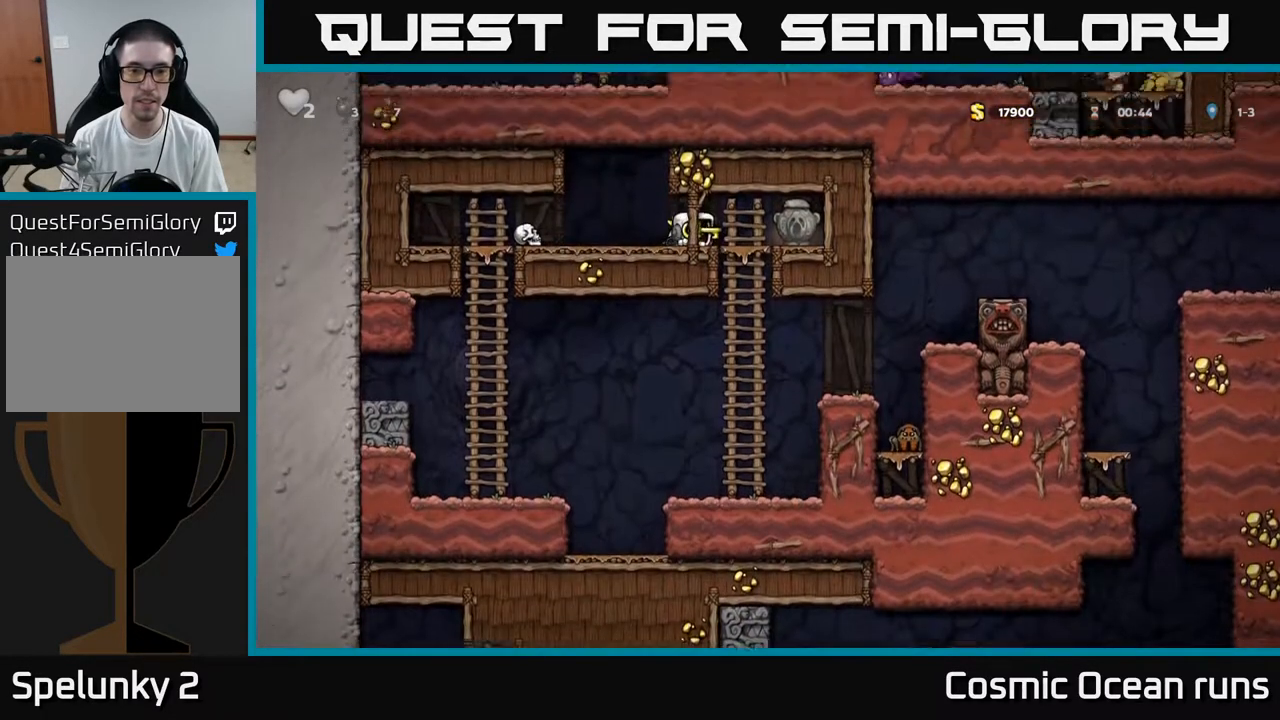
{"dt_ms": 500, "buttons": ["DPAD_UP"], "left_stick": "center", "right_stick": "center", "events": [[17, "DPAD_UP", "down"]]}
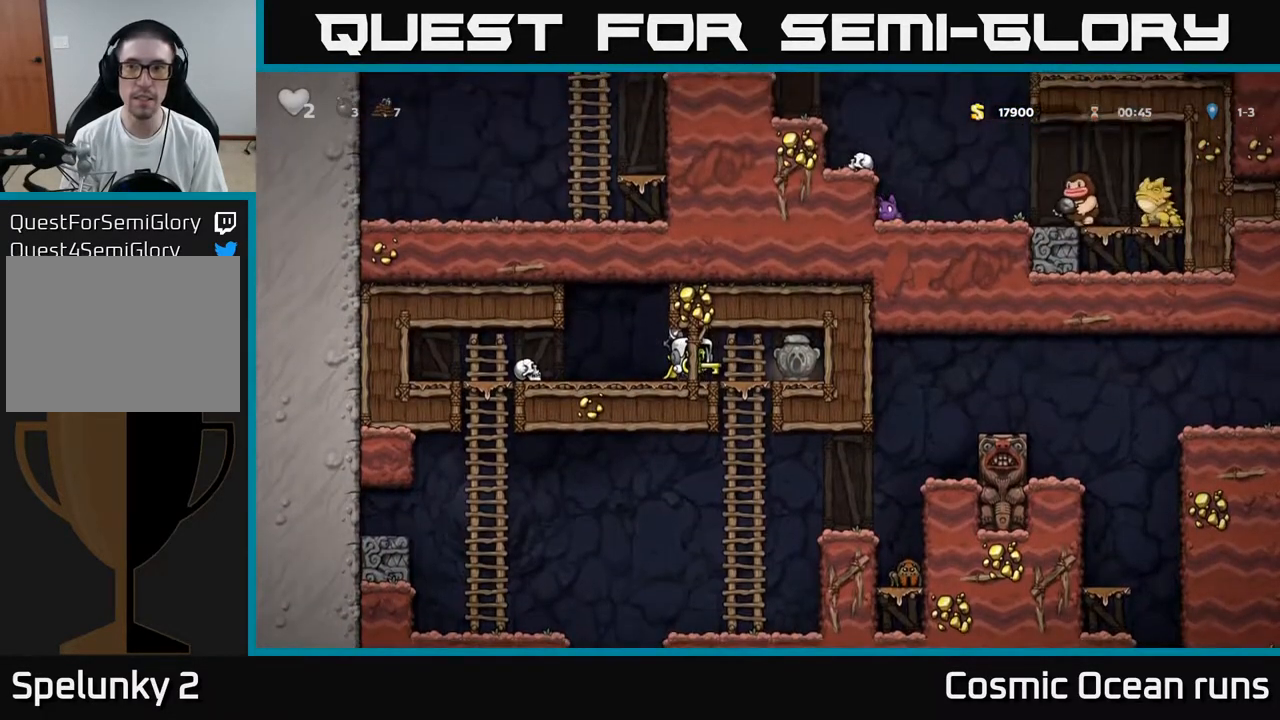
{"dt_ms": 500, "buttons": ["DPAD_UP"], "left_stick": "center", "right_stick": "center", "events": []}
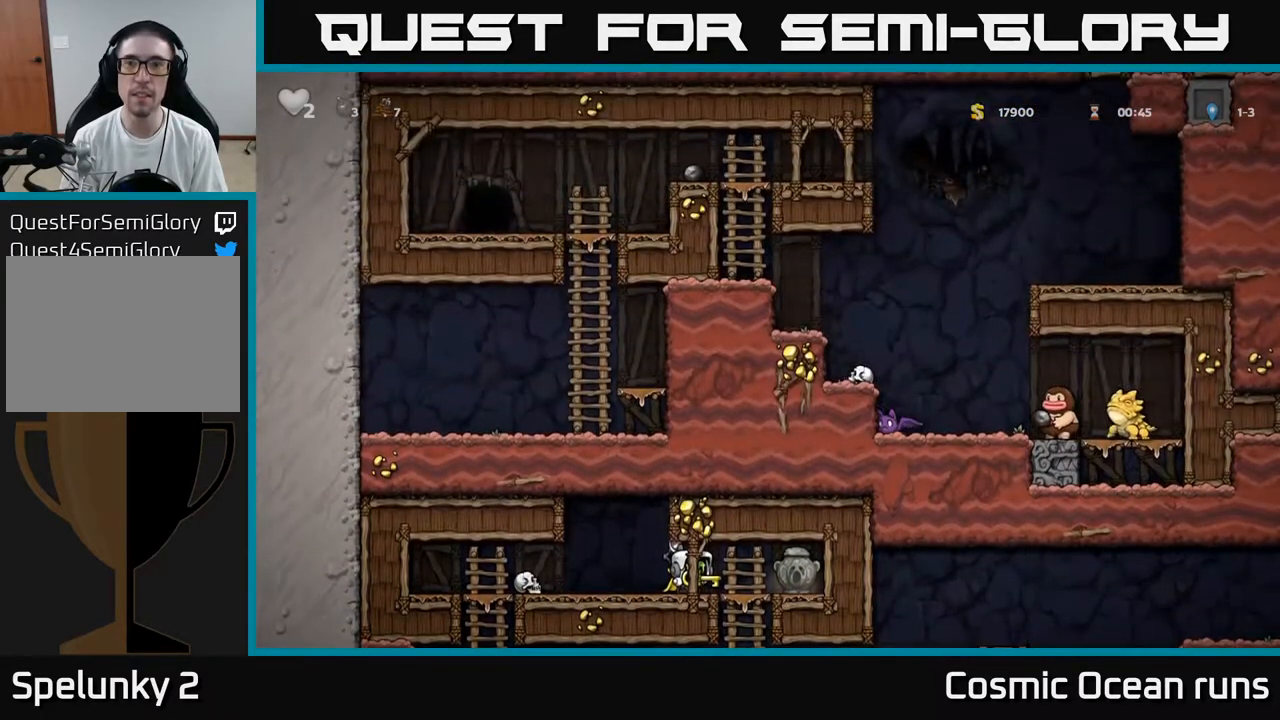
{"dt_ms": 500, "buttons": ["DPAD_UP"], "left_stick": "center", "right_stick": "center", "events": []}
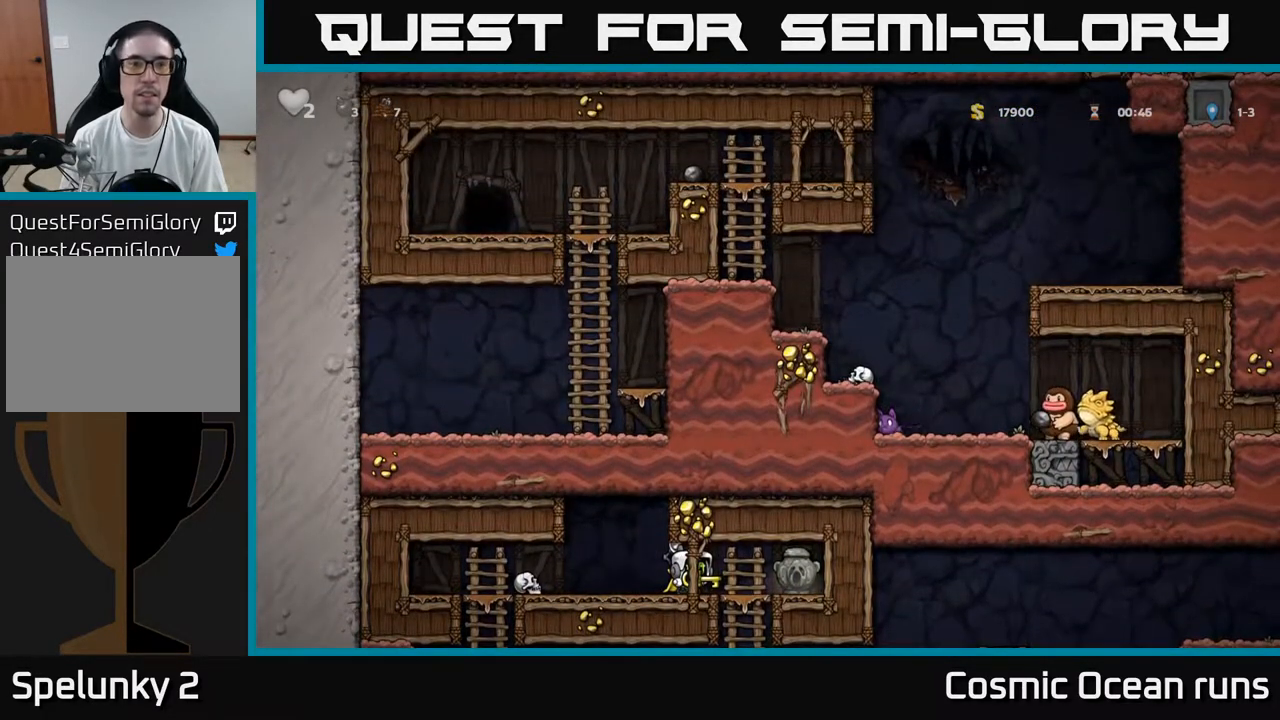
{"dt_ms": 500, "buttons": [], "left_stick": "center", "right_stick": "center", "events": [[33, "DPAD_UP", "up"], [167, "DPAD_LEFT", "down"], [283, "DPAD_LEFT", "up"]]}
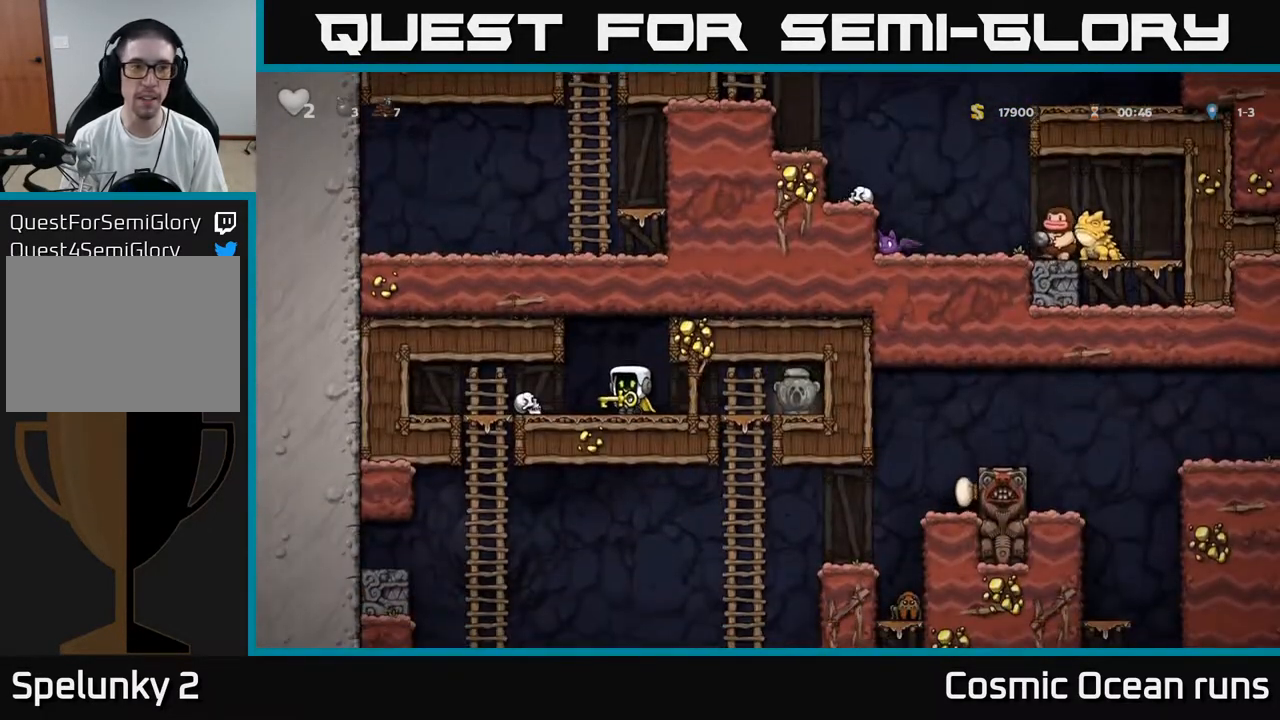
{"dt_ms": 500, "buttons": [], "left_stick": "center", "right_stick": "center", "events": []}
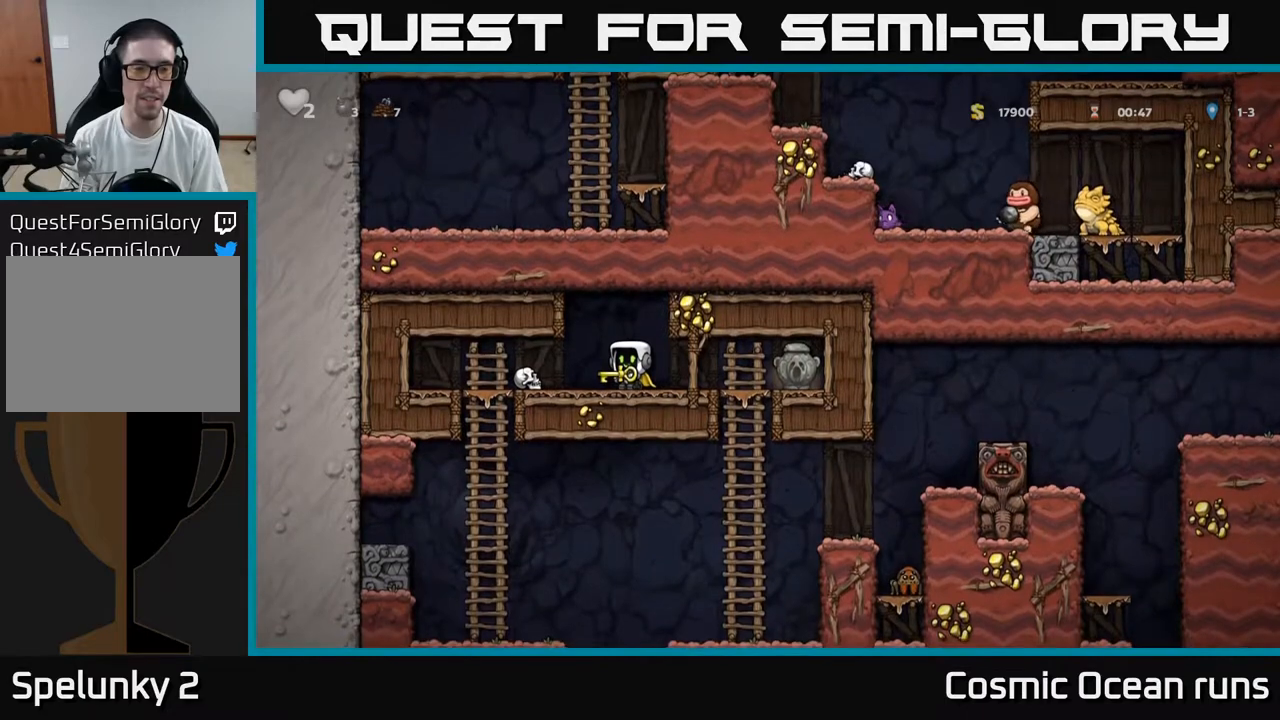
{"dt_ms": 500, "buttons": [], "left_stick": "center", "right_stick": "center", "events": []}
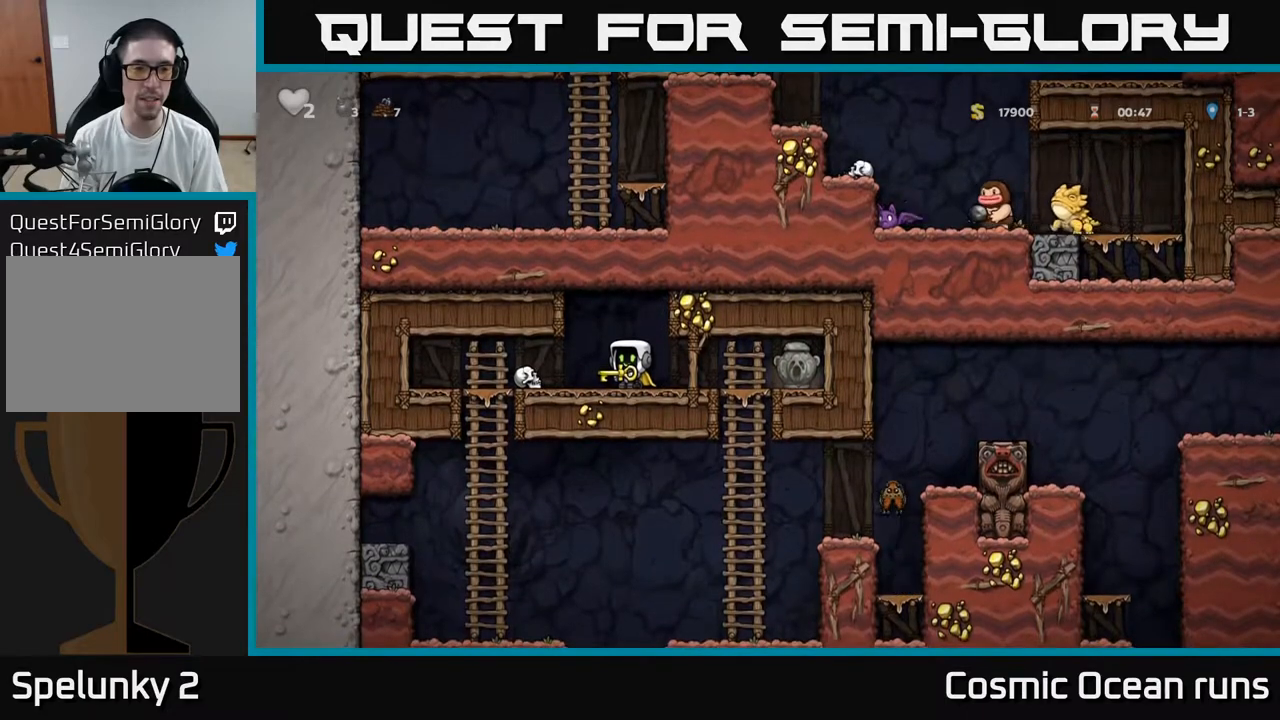
{"dt_ms": 500, "buttons": [], "left_stick": "center", "right_stick": "center", "events": []}
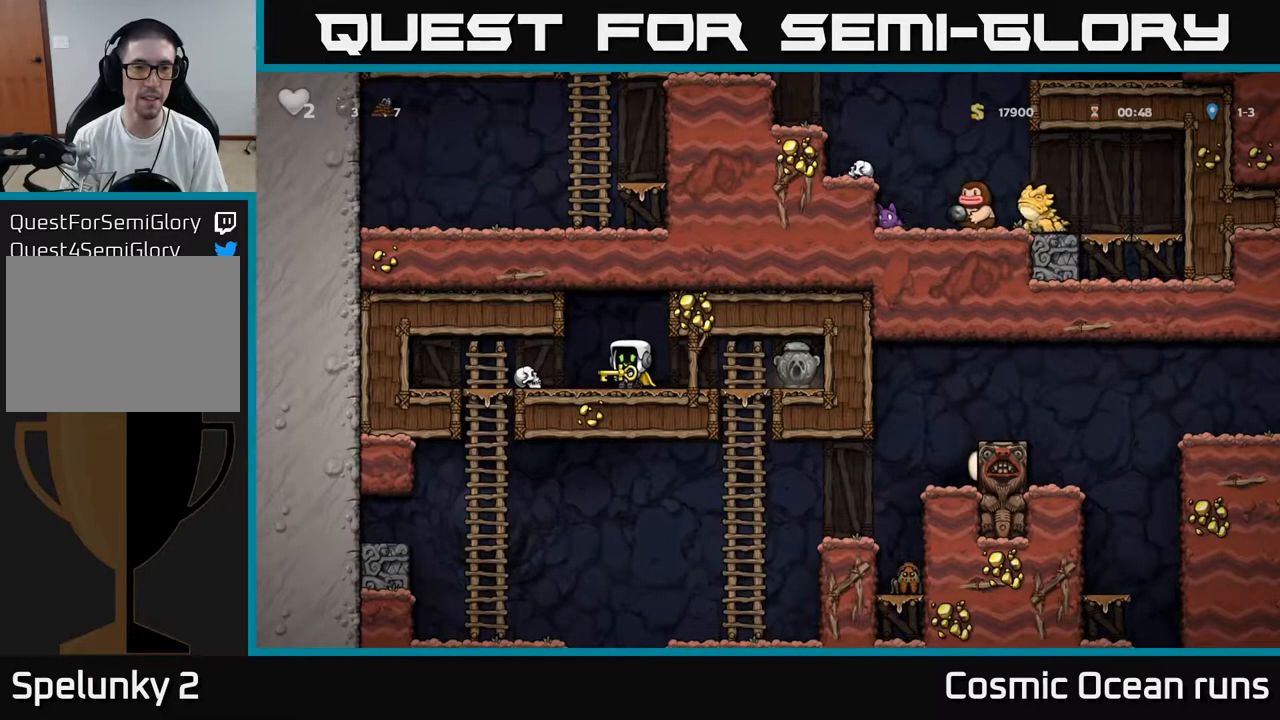
{"dt_ms": 500, "buttons": [], "left_stick": "center", "right_stick": "center", "events": []}
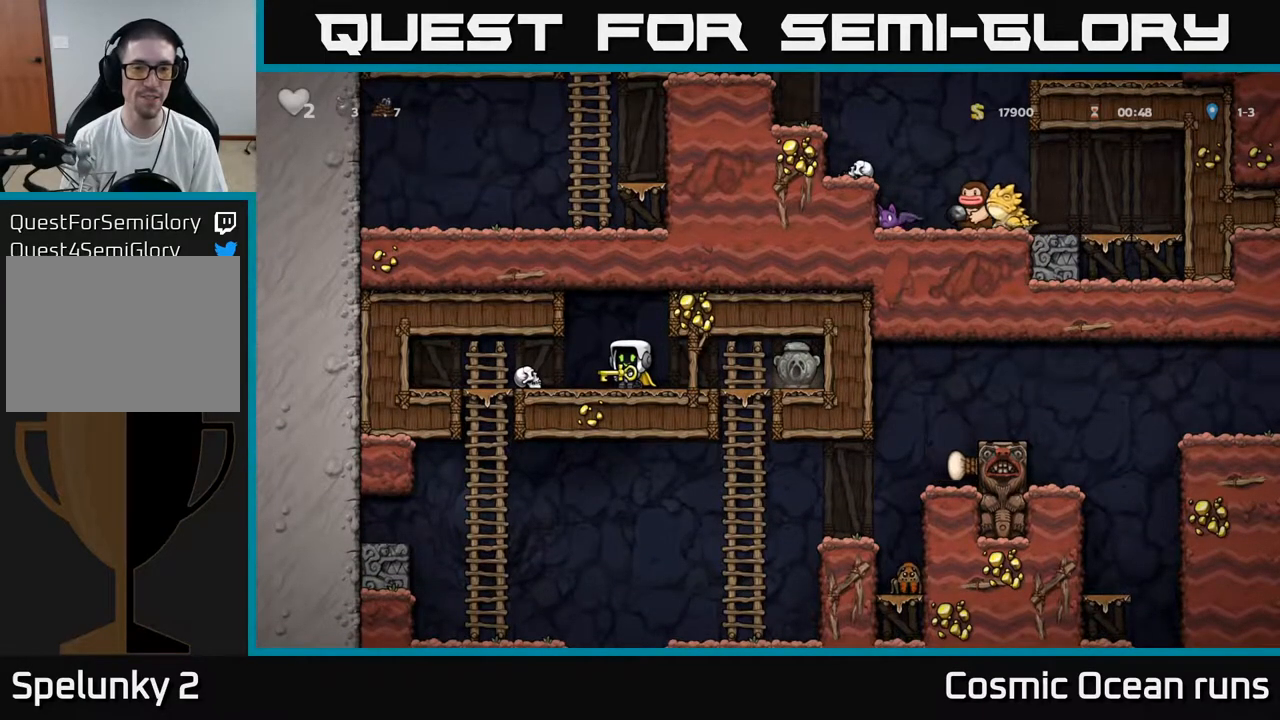
{"dt_ms": 500, "buttons": [], "left_stick": "center", "right_stick": "center", "events": []}
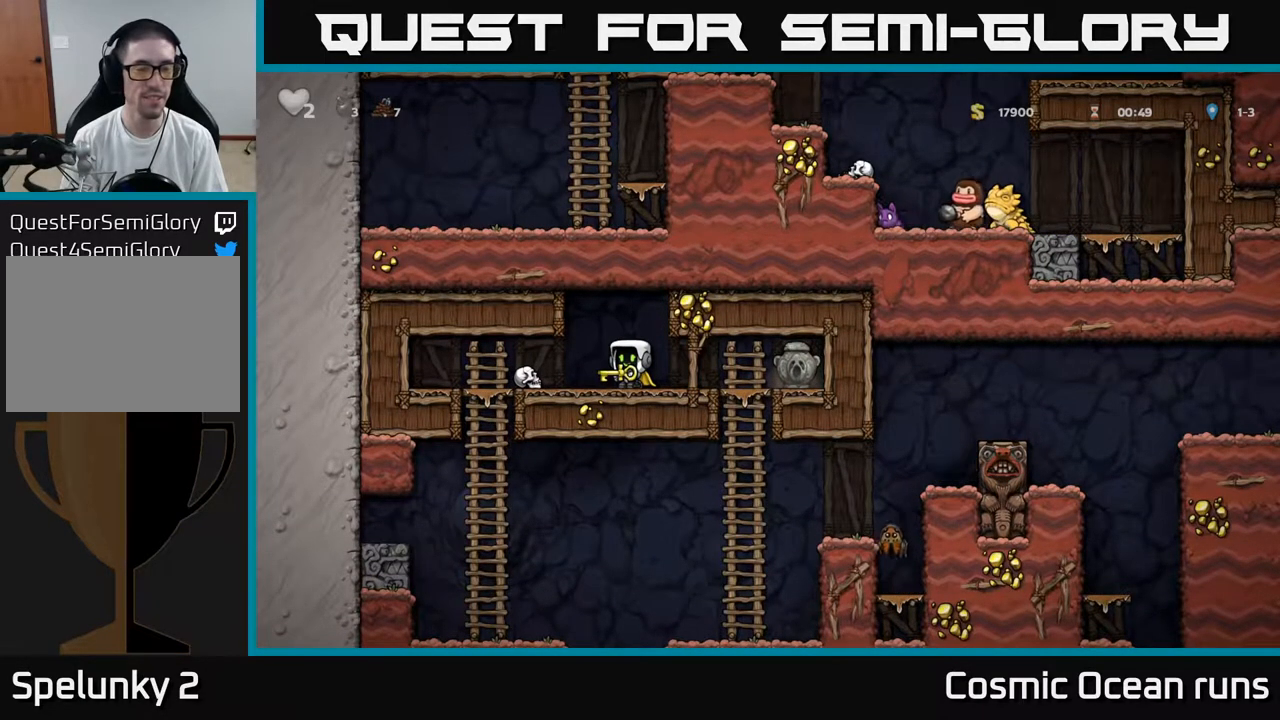
{"dt_ms": 500, "buttons": [], "left_stick": "center", "right_stick": "center", "events": []}
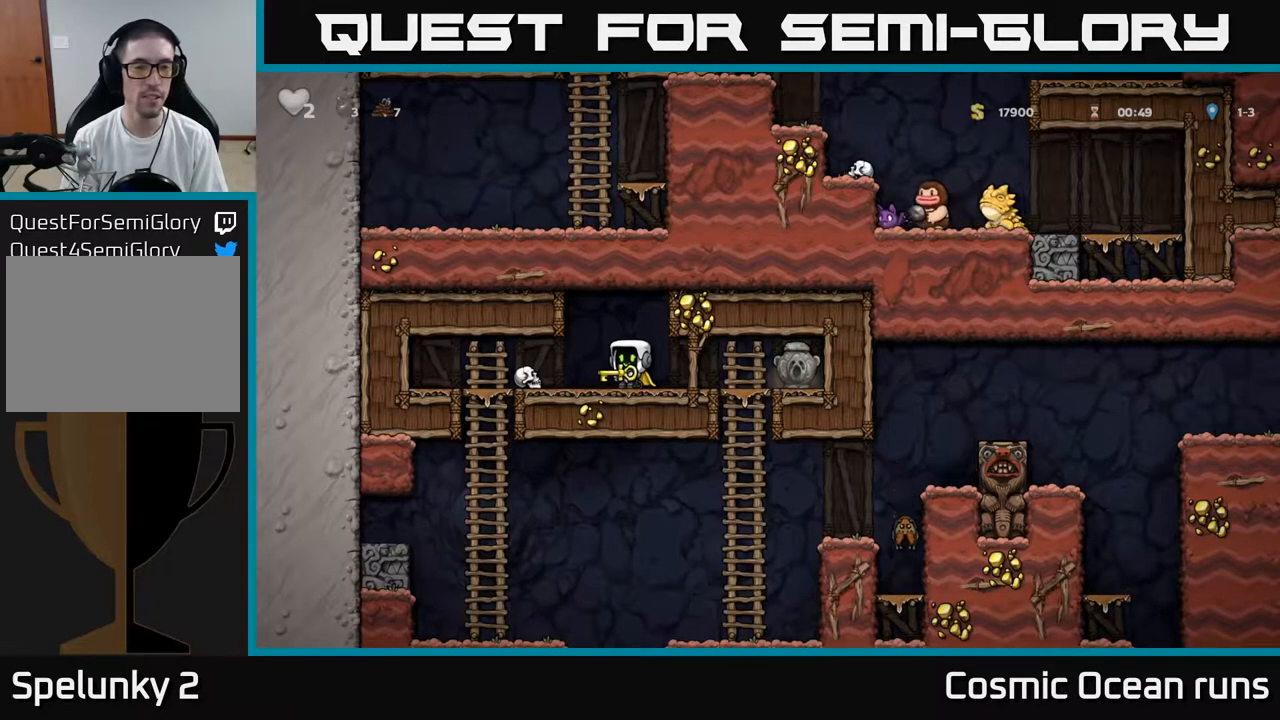
{"dt_ms": 500, "buttons": [], "left_stick": "center", "right_stick": "center", "events": []}
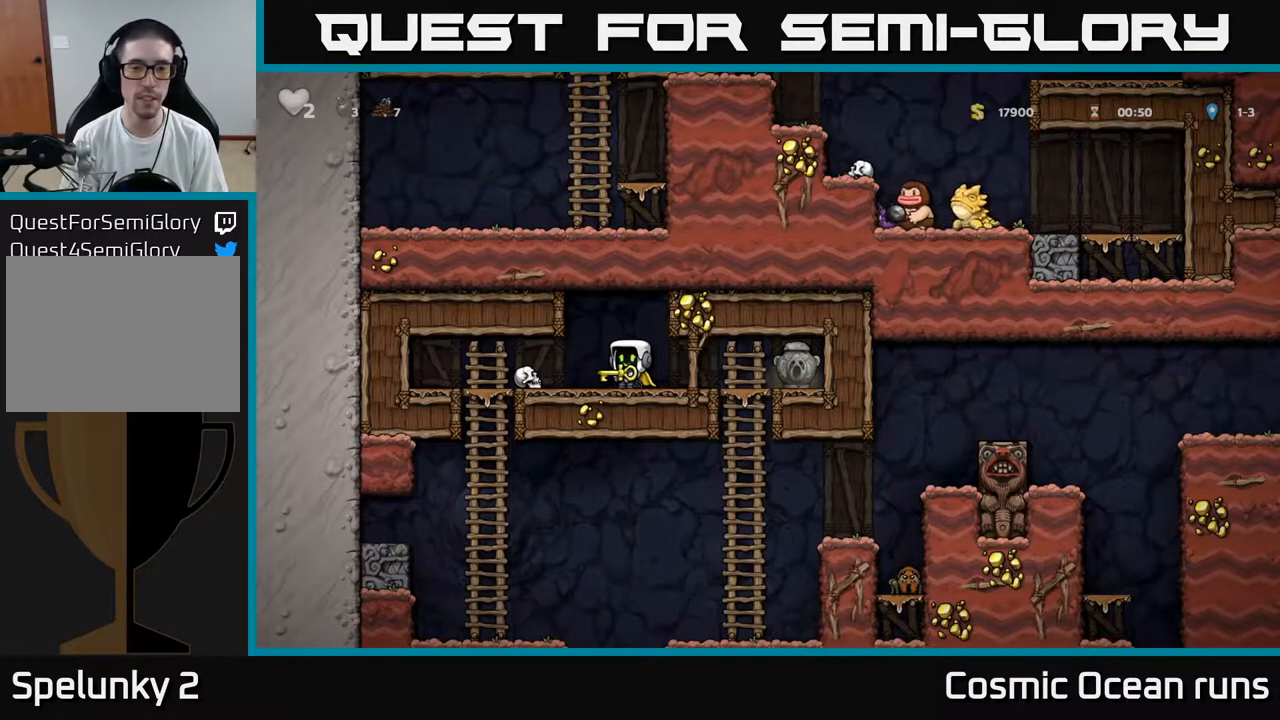
{"dt_ms": 500, "buttons": [], "left_stick": "center", "right_stick": "center", "events": []}
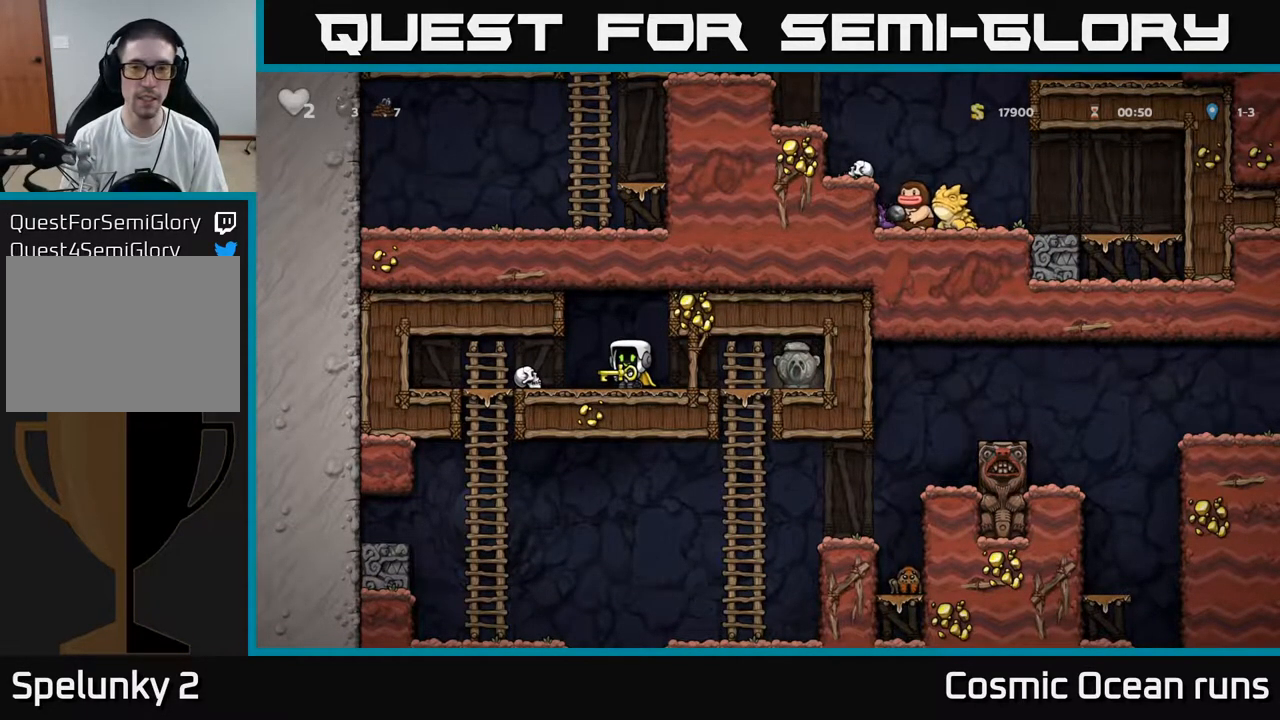
{"dt_ms": 500, "buttons": [], "left_stick": "center", "right_stick": "center", "events": []}
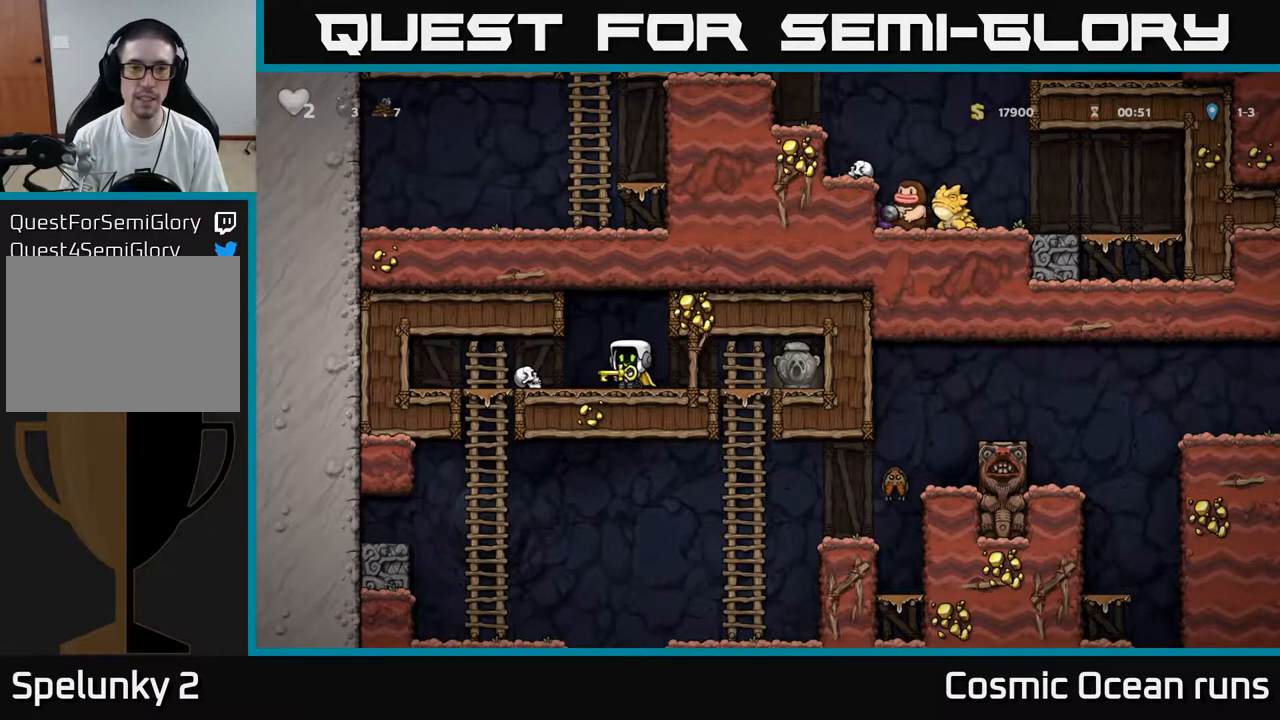
{"dt_ms": 500, "buttons": [], "left_stick": "center", "right_stick": "center", "events": []}
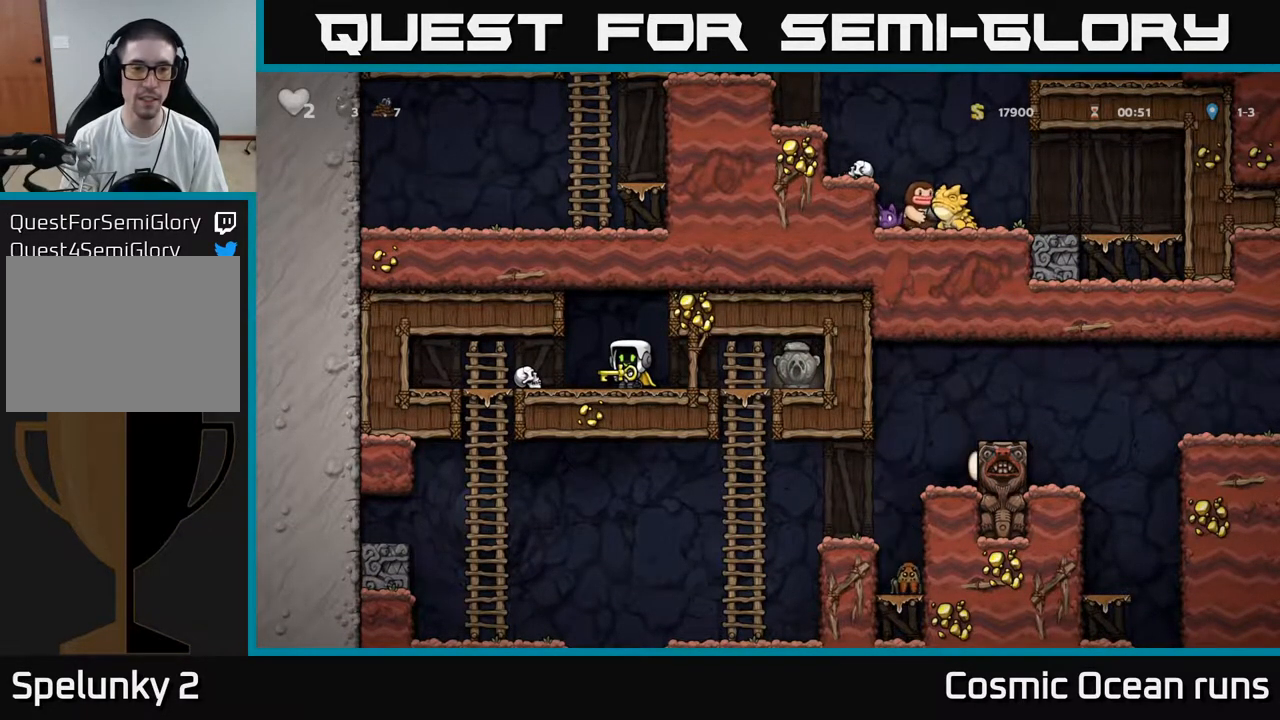
{"dt_ms": 500, "buttons": ["DPAD_LEFT"], "left_stick": "center", "right_stick": "center", "events": [[450, "DPAD_LEFT", "down"]]}
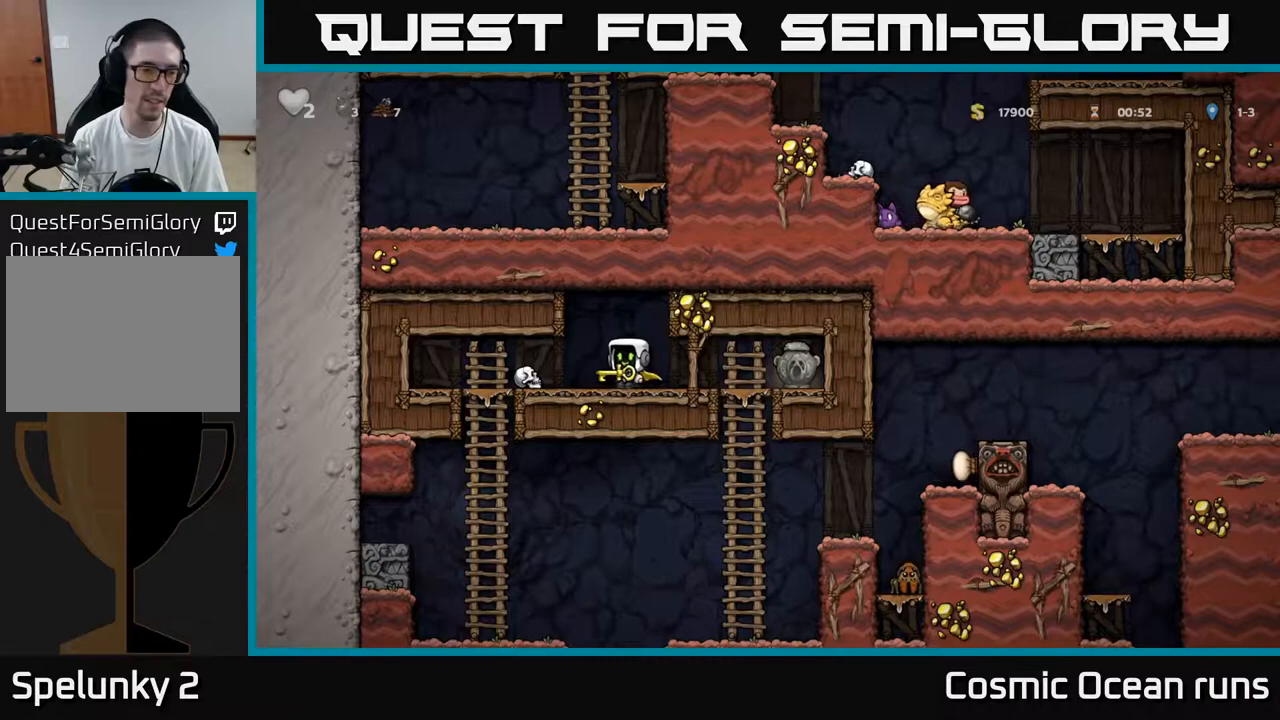
{"dt_ms": 500, "buttons": ["DPAD_DOWN"], "left_stick": "center", "right_stick": "center", "events": [[400, "DPAD_LEFT", "up"], [417, "DPAD_DOWN", "down"]]}
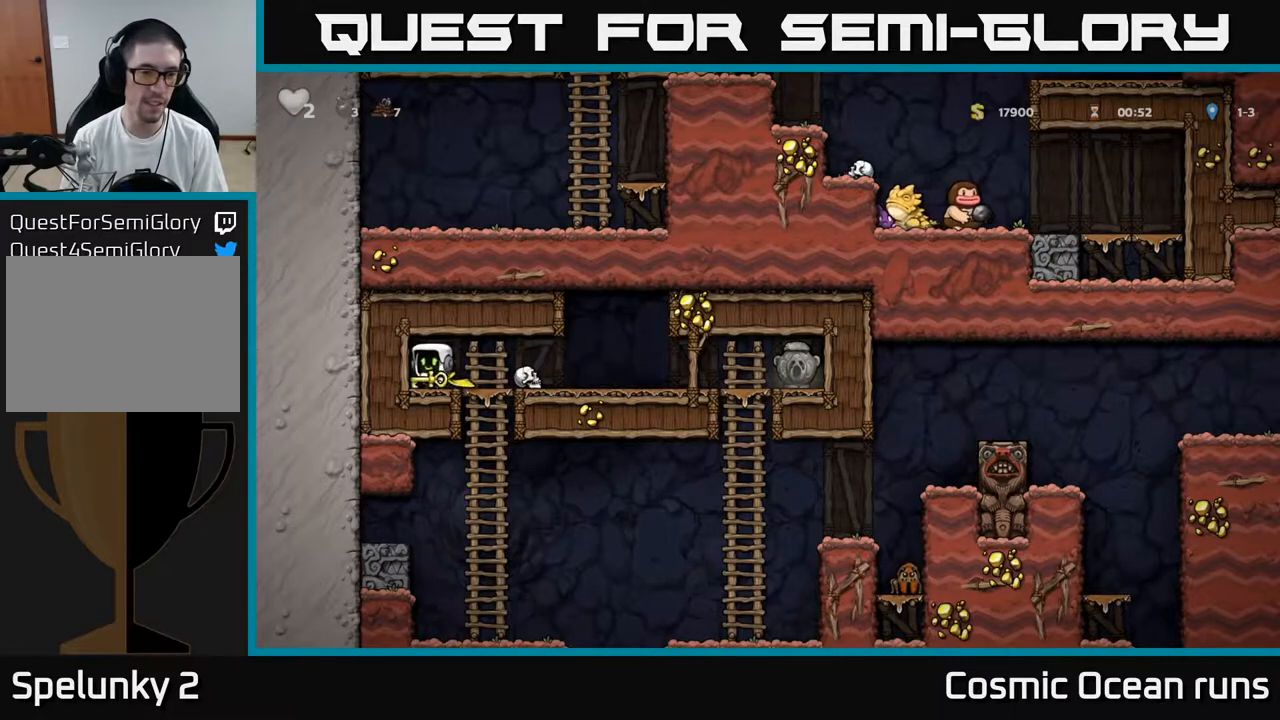
{"dt_ms": 500, "buttons": ["DPAD_RIGHT"], "left_stick": "center", "right_stick": "center", "events": [[17, "X", "down"], [117, "X", "up"], [150, "DPAD_DOWN", "up"], [183, "DPAD_RIGHT", "down"]]}
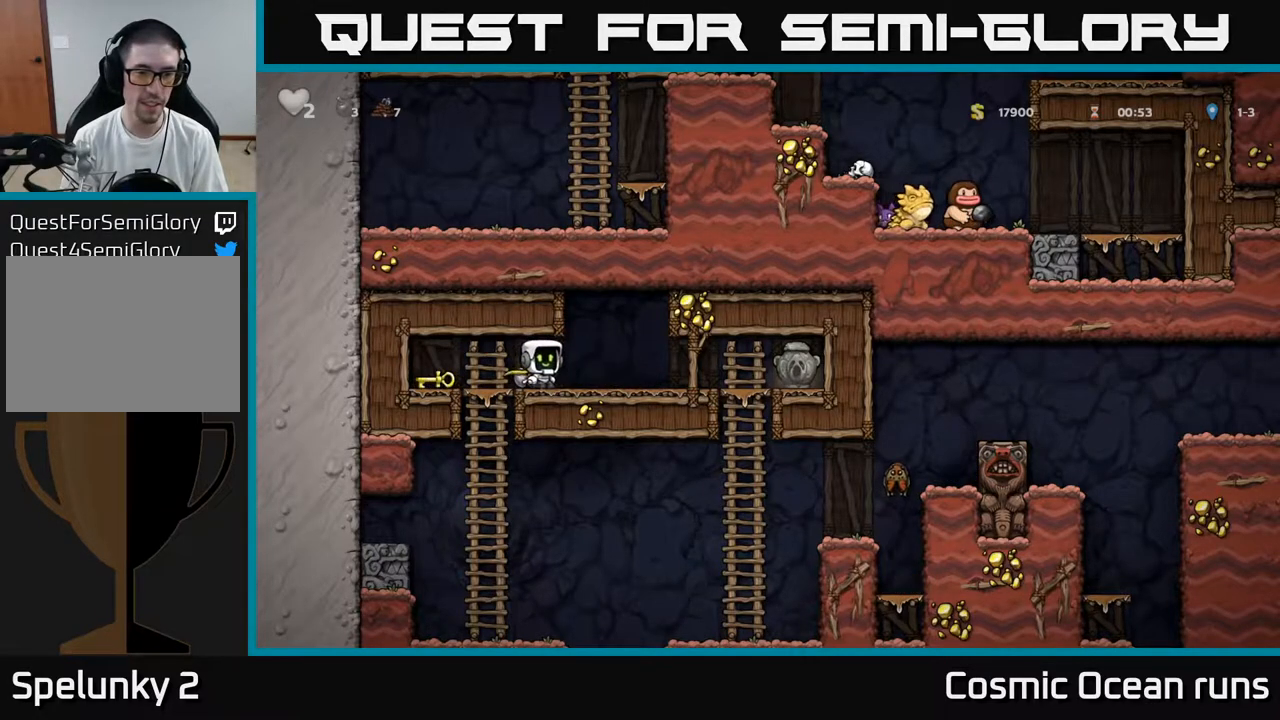
{"dt_ms": 500, "buttons": [], "left_stick": "center", "right_stick": "center", "events": [[233, "DPAD_RIGHT", "up"], [283, "DPAD_LEFT", "down"], [367, "DPAD_LEFT", "up"]]}
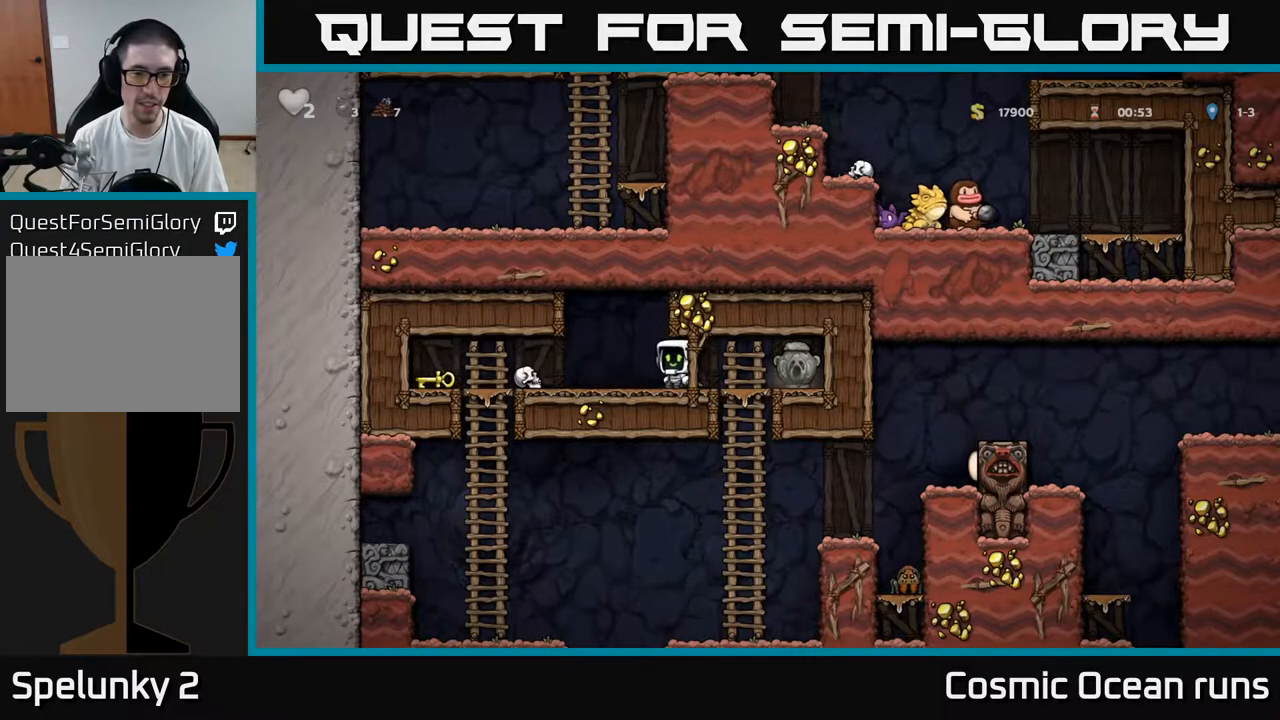
{"dt_ms": 500, "buttons": [], "left_stick": "center", "right_stick": "center", "events": [[150, "DPAD_RIGHT", "down"], [267, "DPAD_RIGHT", "up"], [300, "DPAD_LEFT", "down"], [367, "DPAD_LEFT", "up"]]}
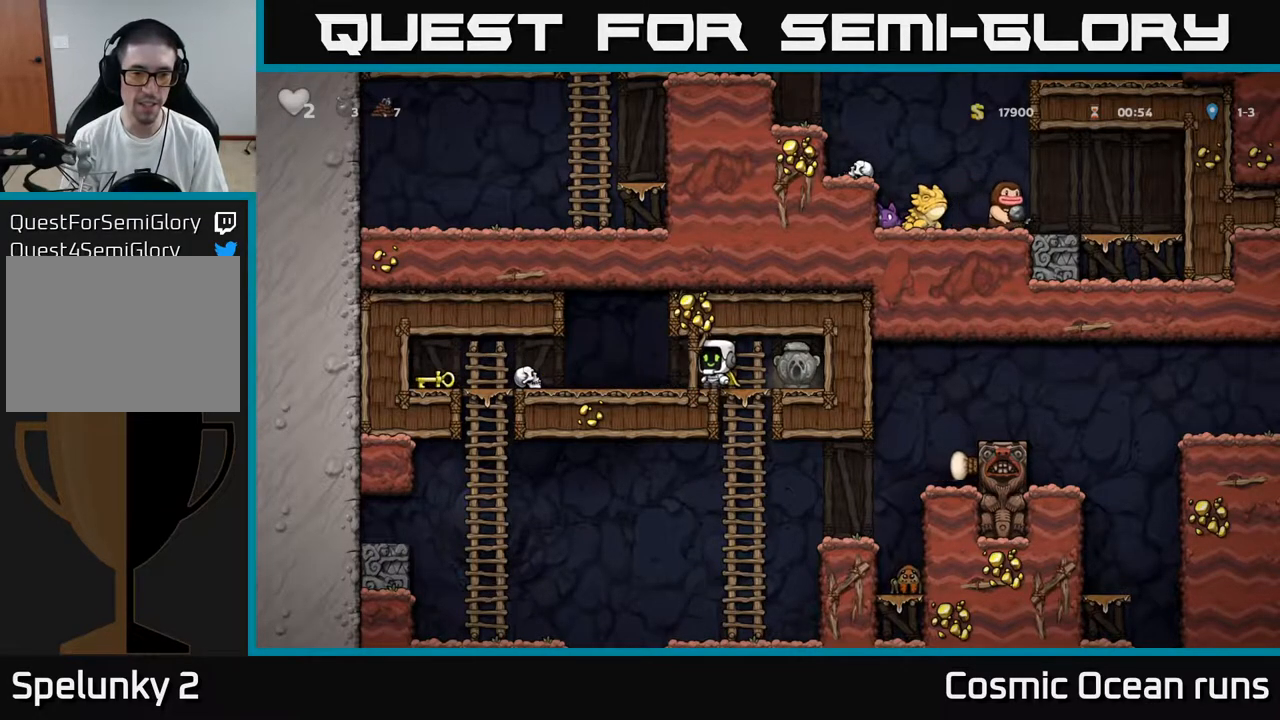
{"dt_ms": 1000, "buttons": ["DPAD_DOWN"], "left_stick": "center", "right_stick": "center"}
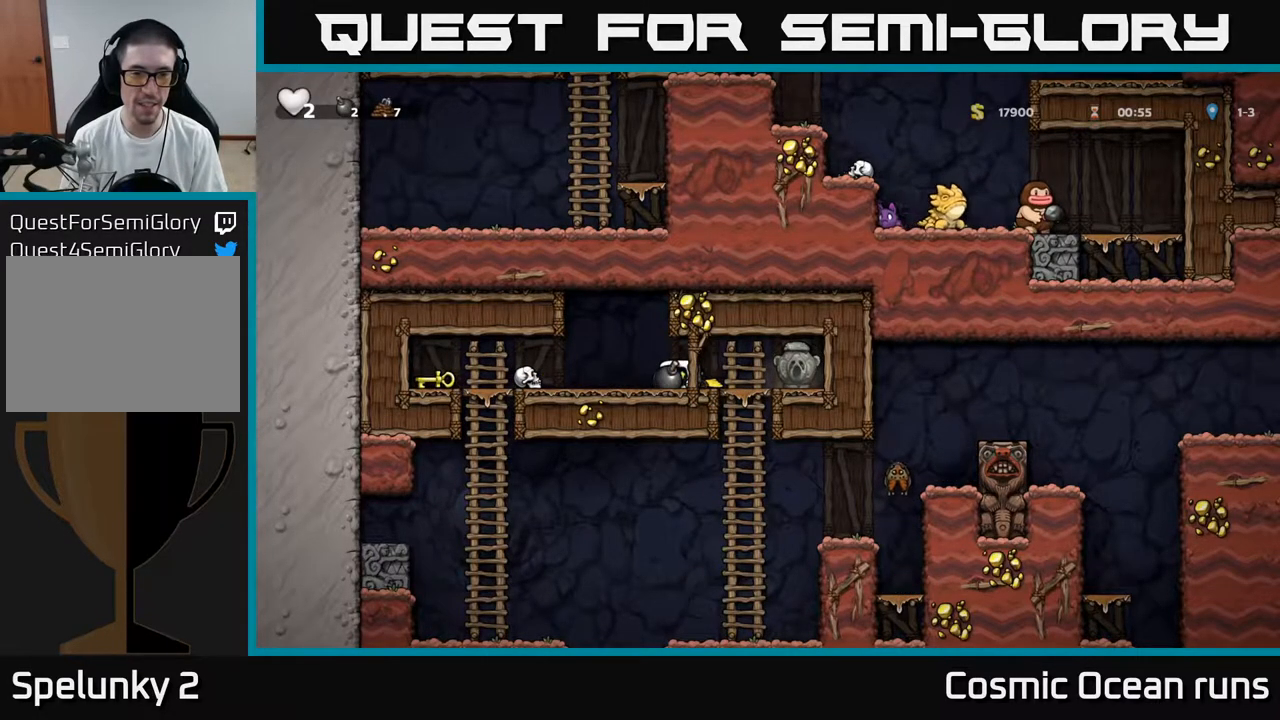
{"dt_ms": 500, "buttons": ["DPAD_RIGHT"], "left_stick": "center", "right_stick": "center", "events": [[17, "DPAD_DOWN", "up"], [417, "DPAD_RIGHT", "down"]]}